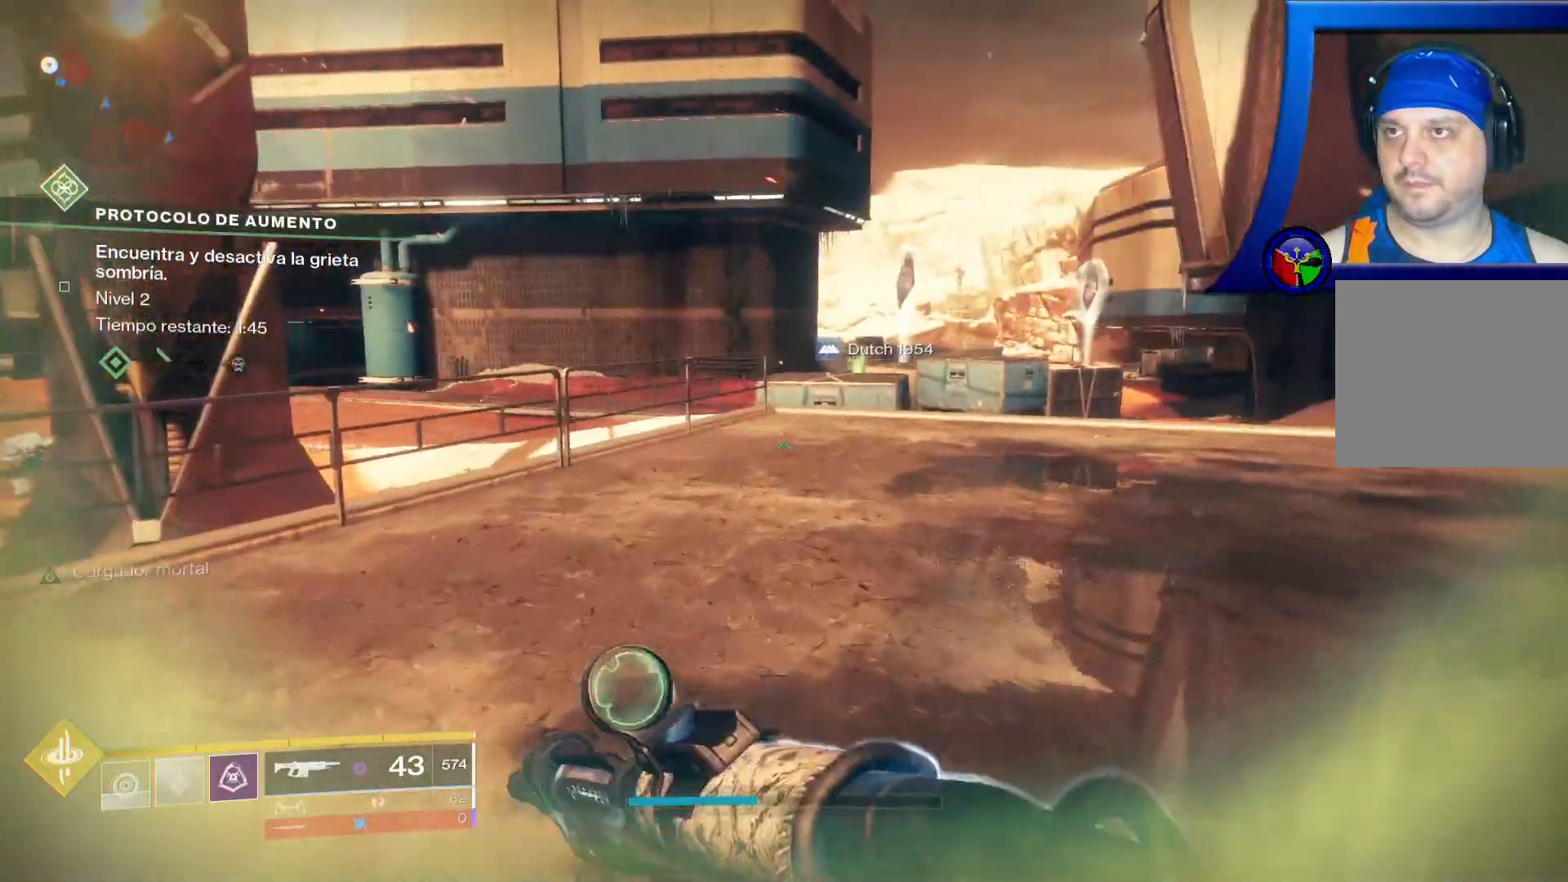
Gameplay with a controller (Xbox layout); each line is a JSON object with the inputs held at the frame after it (dt_ms = milliseconds from this image to that frame). "events" lists button and stick changes between this image and that frame as [ms after this image, input, new state], when the widget could be followed in between. Not read: HOME L2 R1 START.
{"dt_ms": 500, "buttons": [], "left_stick": "up", "right_stick": "center", "events": [[283, "A", "down"], [450, "A", "up"]]}
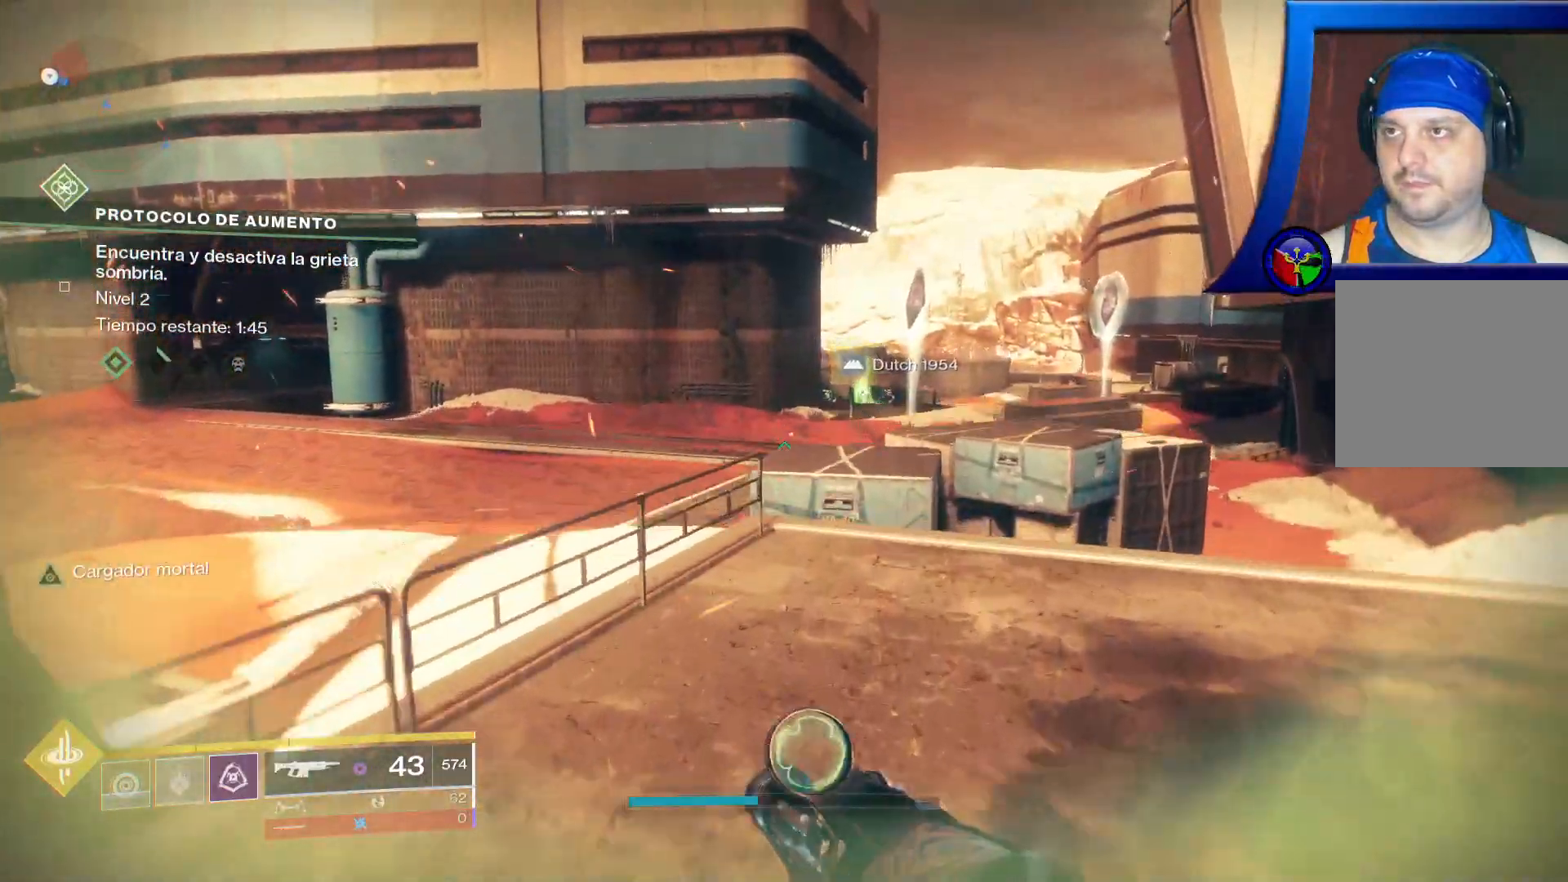
{"dt_ms": 500, "buttons": [], "left_stick": "up", "right_stick": "center", "events": [[83, "right_stick", "right"], [333, "right_stick", "center"]]}
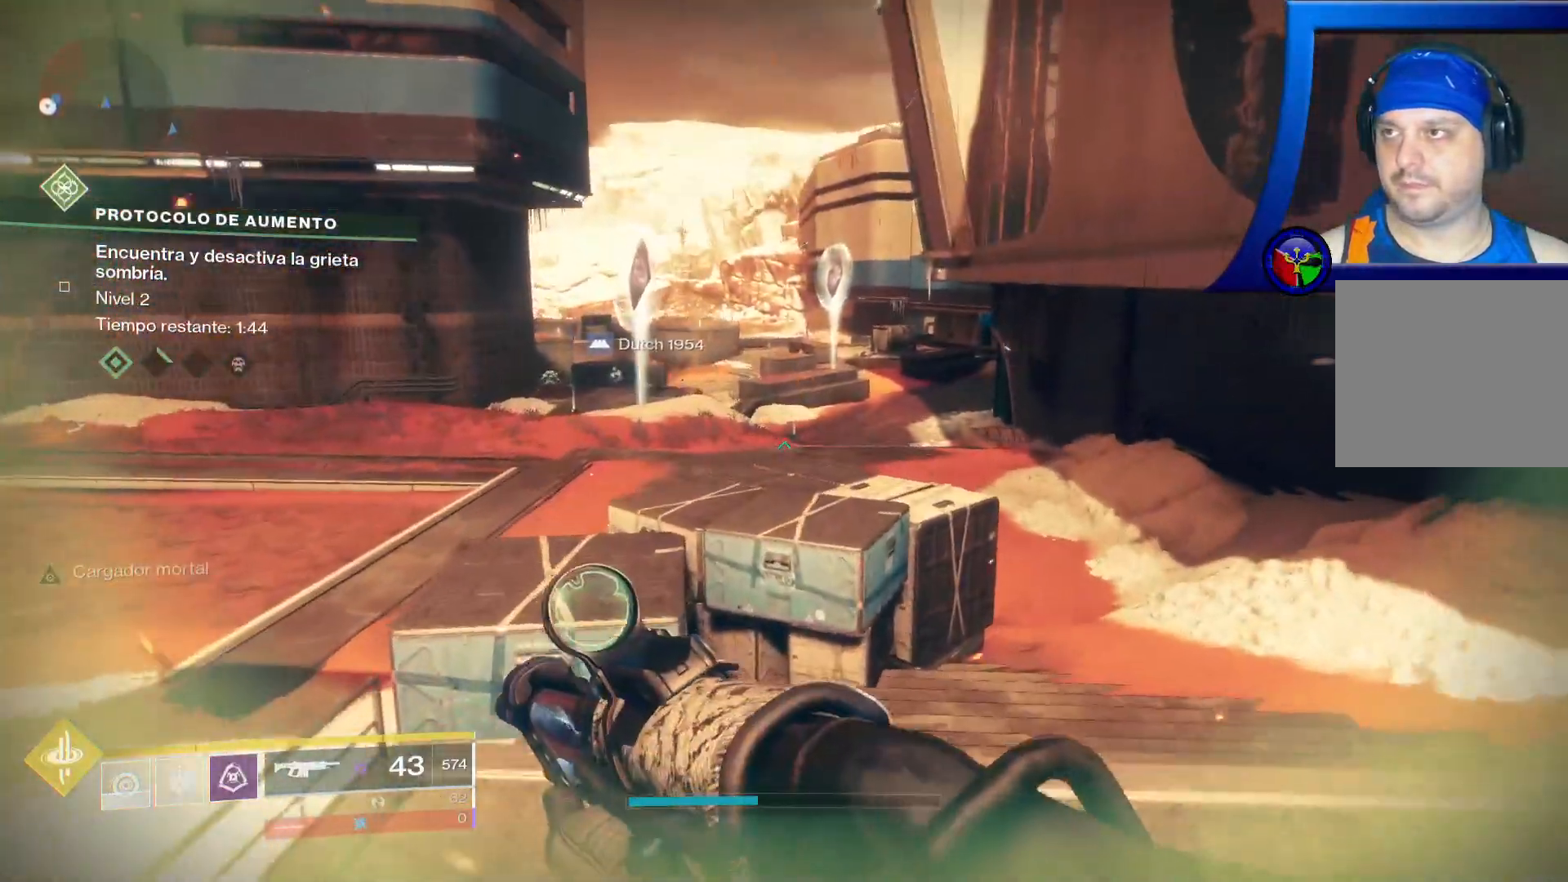
{"dt_ms": 500, "buttons": [], "left_stick": "up-left", "right_stick": "center", "events": [[83, "left_stick", "up-left"], [183, "A", "down"], [450, "A", "up"]]}
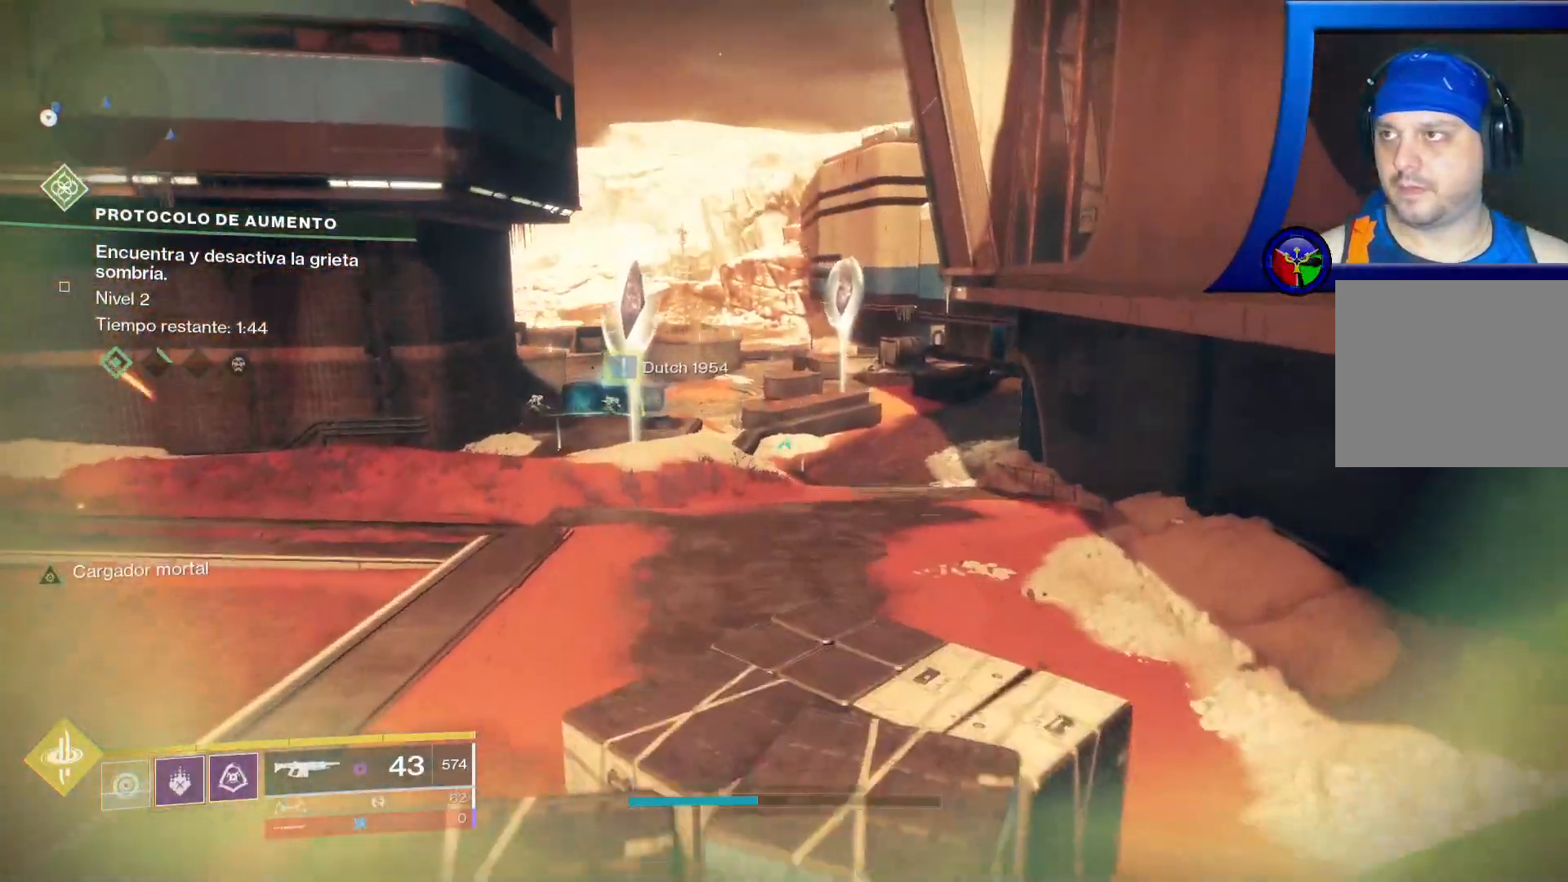
{"dt_ms": 500, "buttons": [], "left_stick": "up-left", "right_stick": "down-left", "events": [[250, "A", "down"], [400, "A", "up"], [450, "right_stick", "down-left"]]}
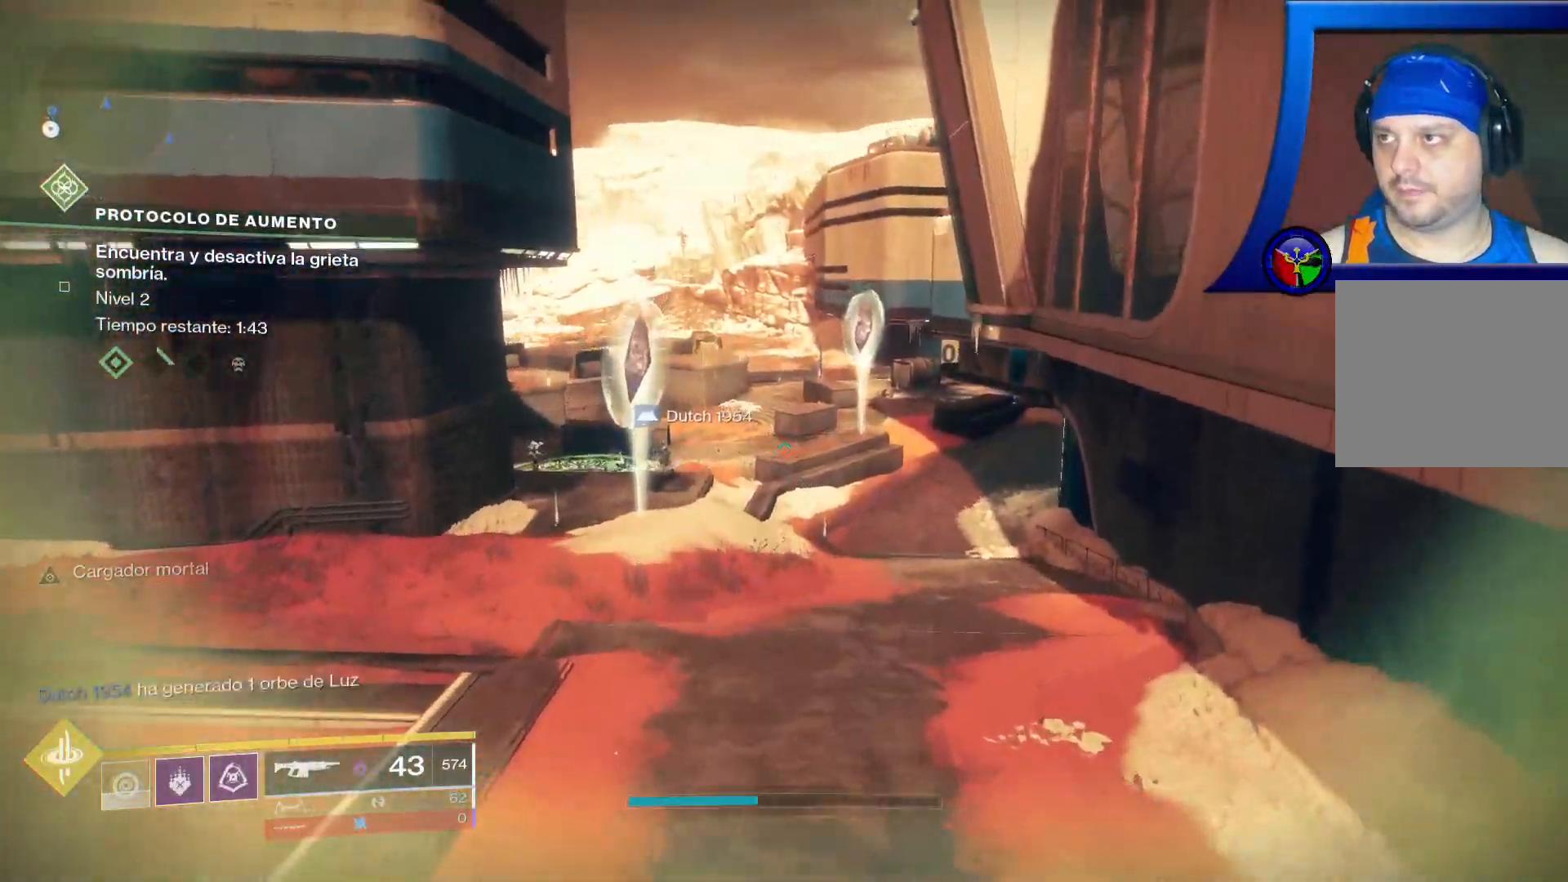
{"dt_ms": 500, "buttons": [], "left_stick": "up", "right_stick": "up-right", "events": [[150, "right_stick", "up-left"], [217, "left_stick", "up"], [233, "right_stick", "center"], [383, "right_stick", "right"], [433, "right_stick", "up-right"]]}
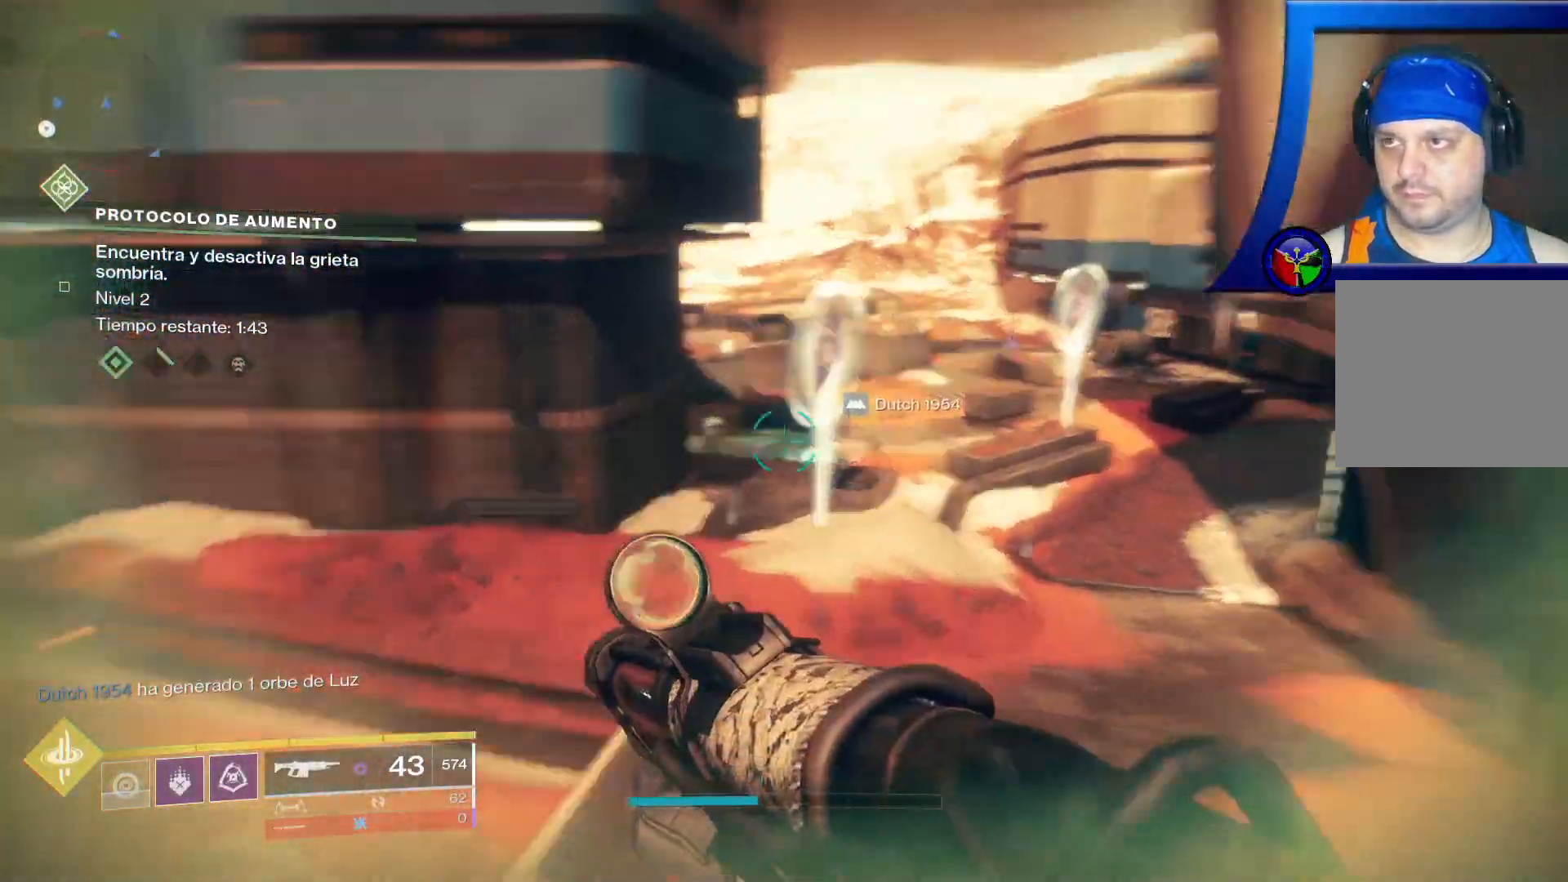
{"dt_ms": 1000, "buttons": [], "left_stick": "up", "right_stick": "center"}
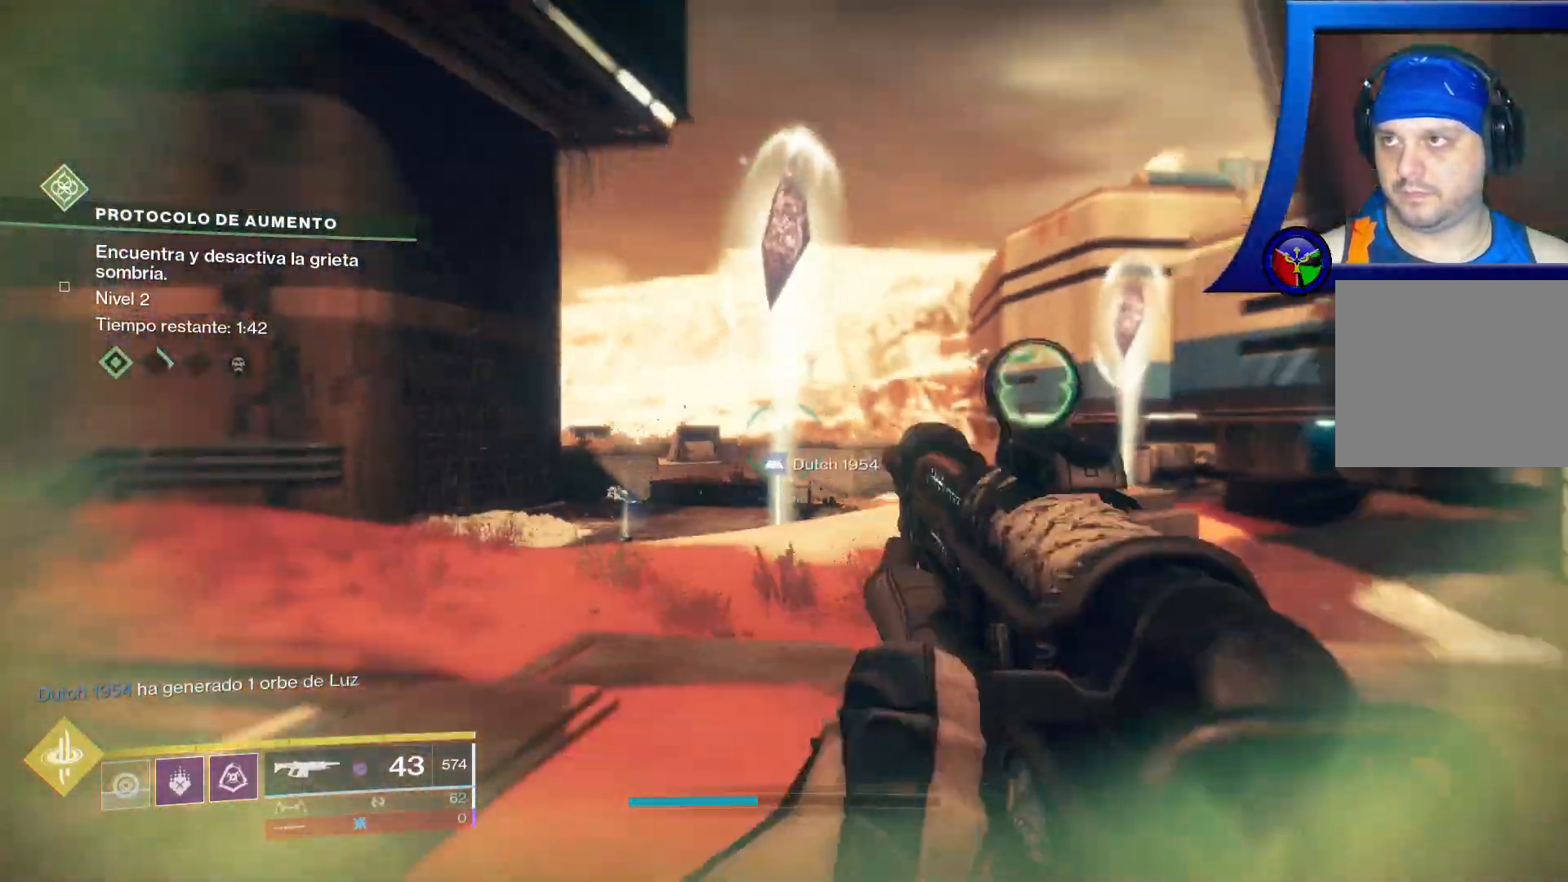
{"dt_ms": 500, "buttons": [], "left_stick": "up", "right_stick": "center", "events": [[17, "L3", "down"], [167, "L3", "up"]]}
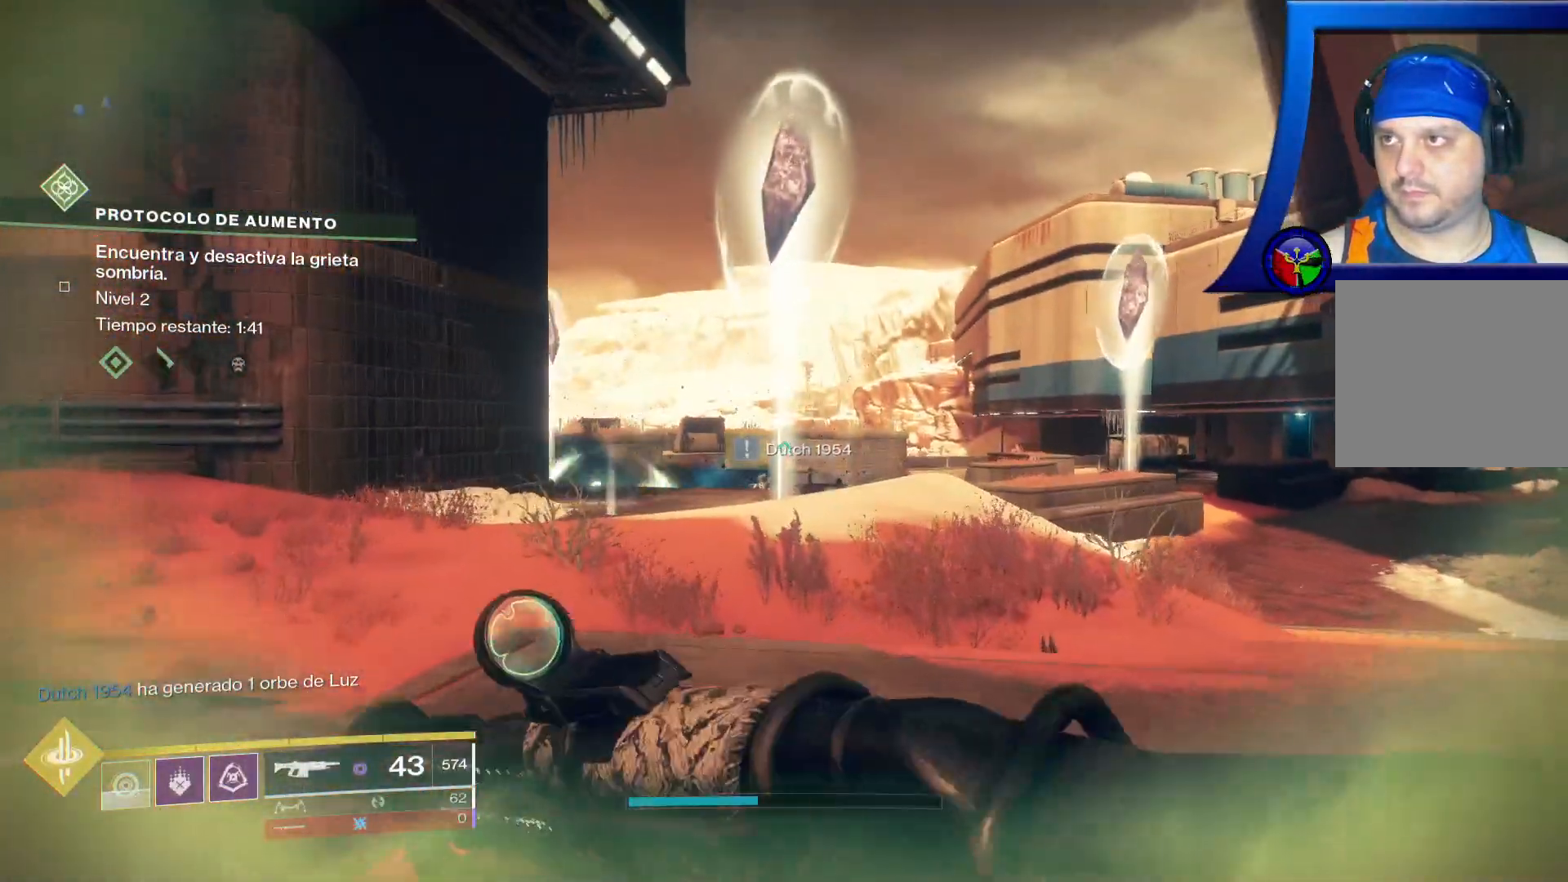
{"dt_ms": 500, "buttons": [], "left_stick": "up-left", "right_stick": "center", "events": [[267, "left_stick", "up-left"]]}
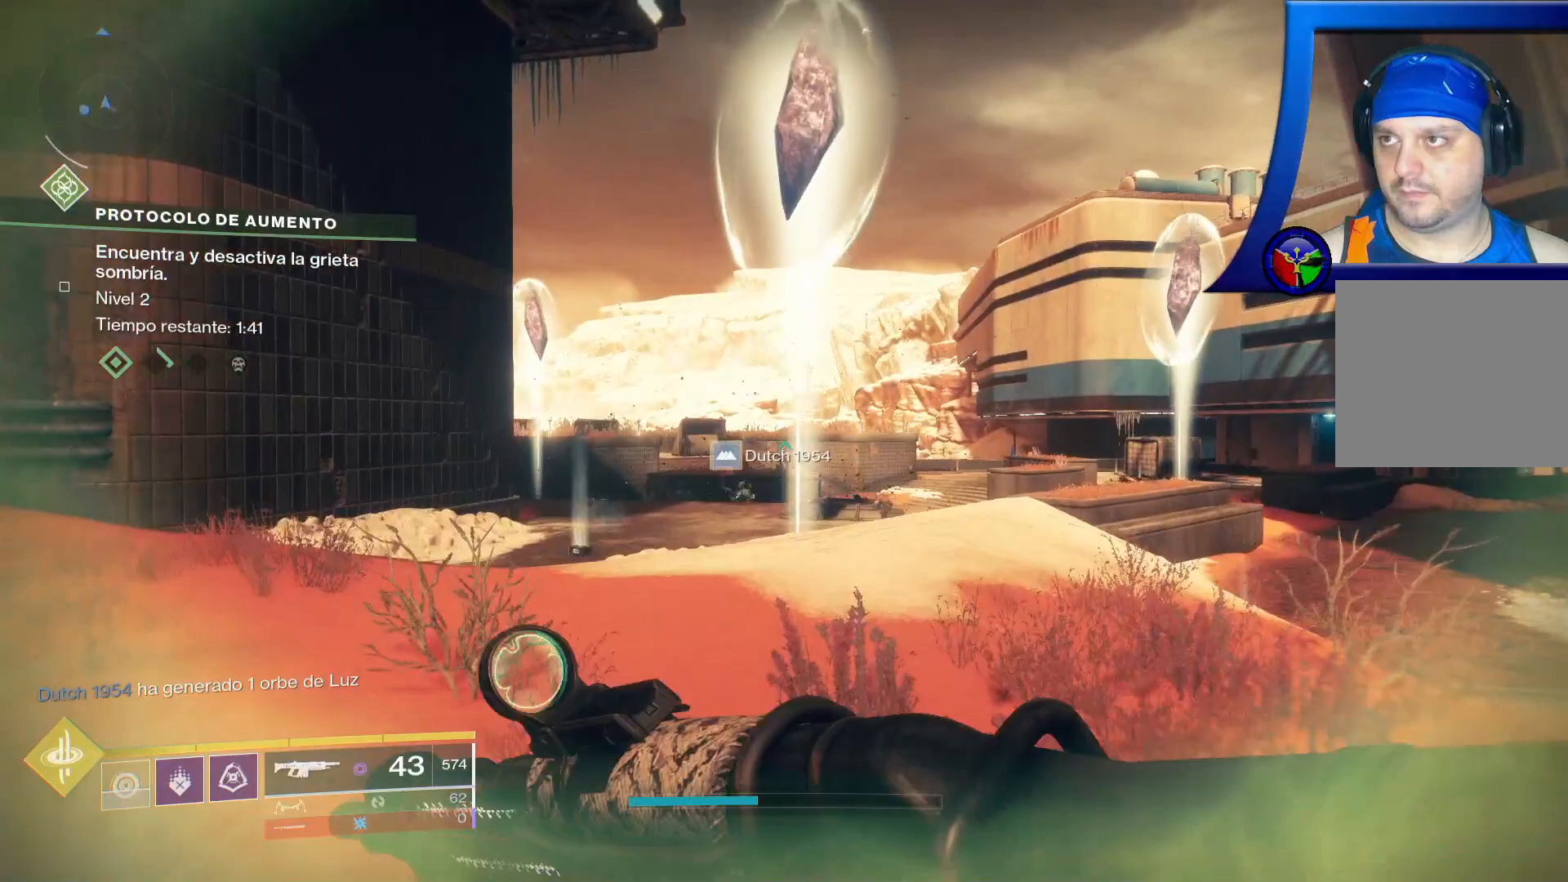
{"dt_ms": 1000, "buttons": [], "left_stick": "up-left", "right_stick": "center", "events": [[183, "right_stick", "down"], [367, "right_stick", "center"], [517, "right_stick", "down"], [767, "right_stick", "center"]]}
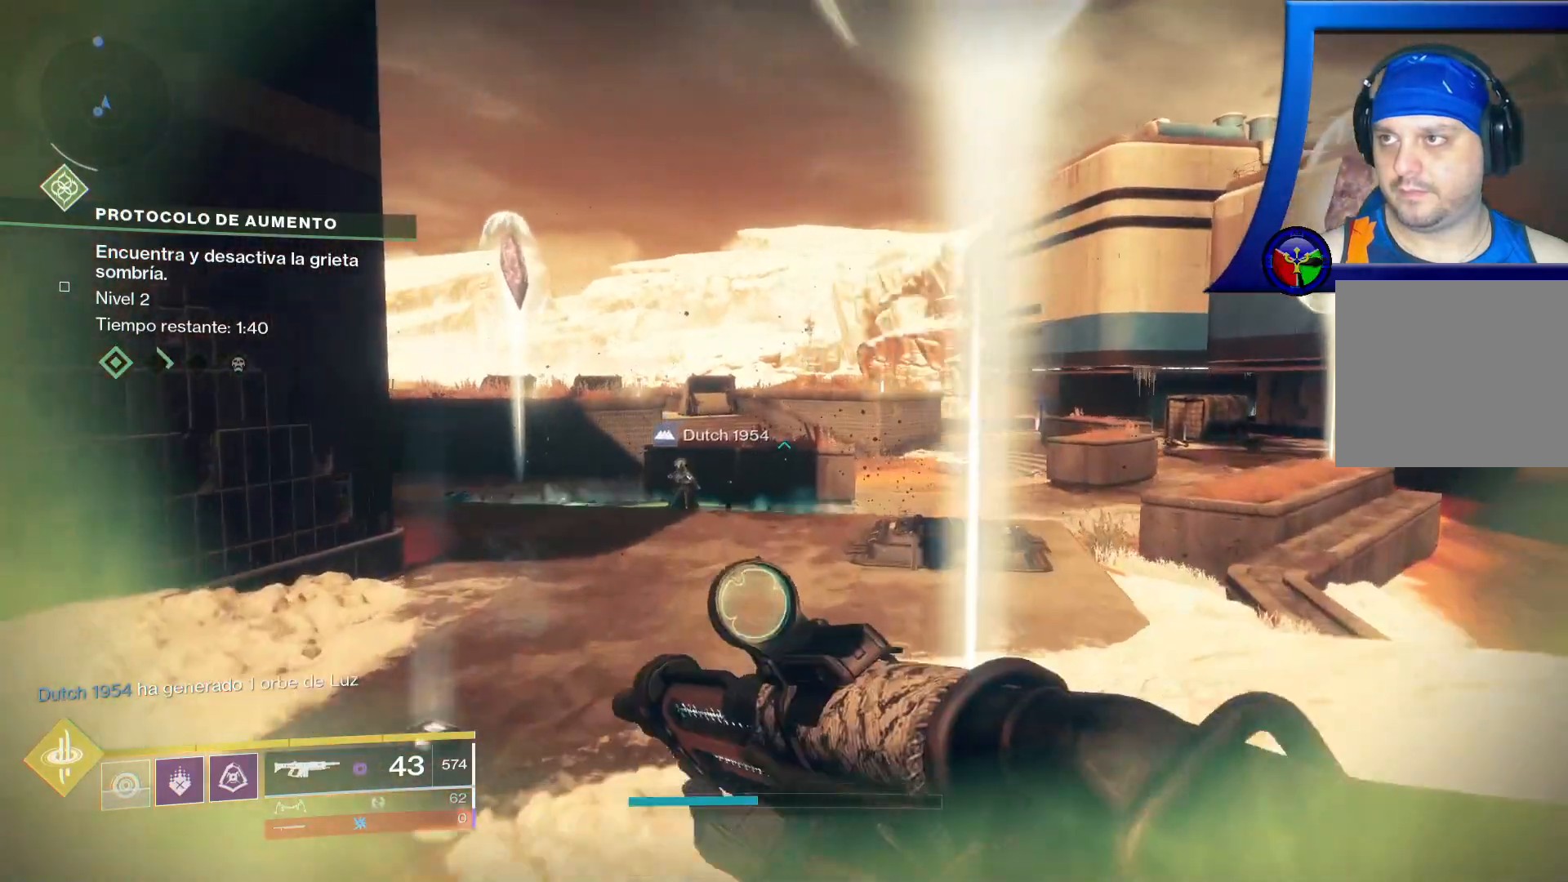
{"dt_ms": 1000, "buttons": [], "left_stick": "up-left", "right_stick": "center"}
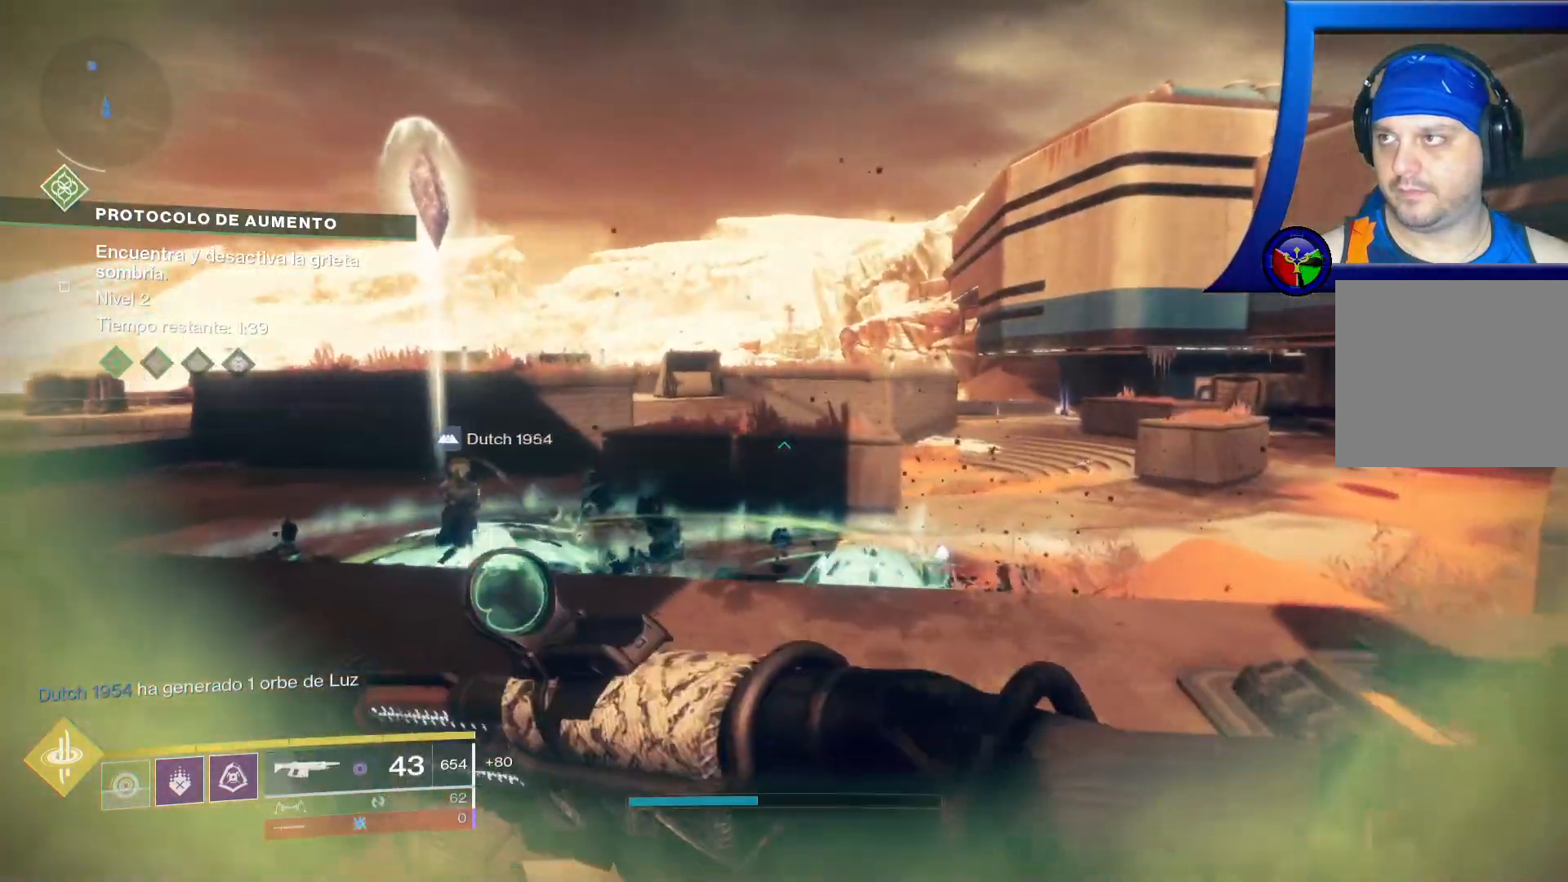
{"dt_ms": 500, "buttons": [], "left_stick": "up-left", "right_stick": "down-right", "events": [[150, "right_stick", "down-right"], [217, "right_stick", "down"], [433, "right_stick", "down-right"]]}
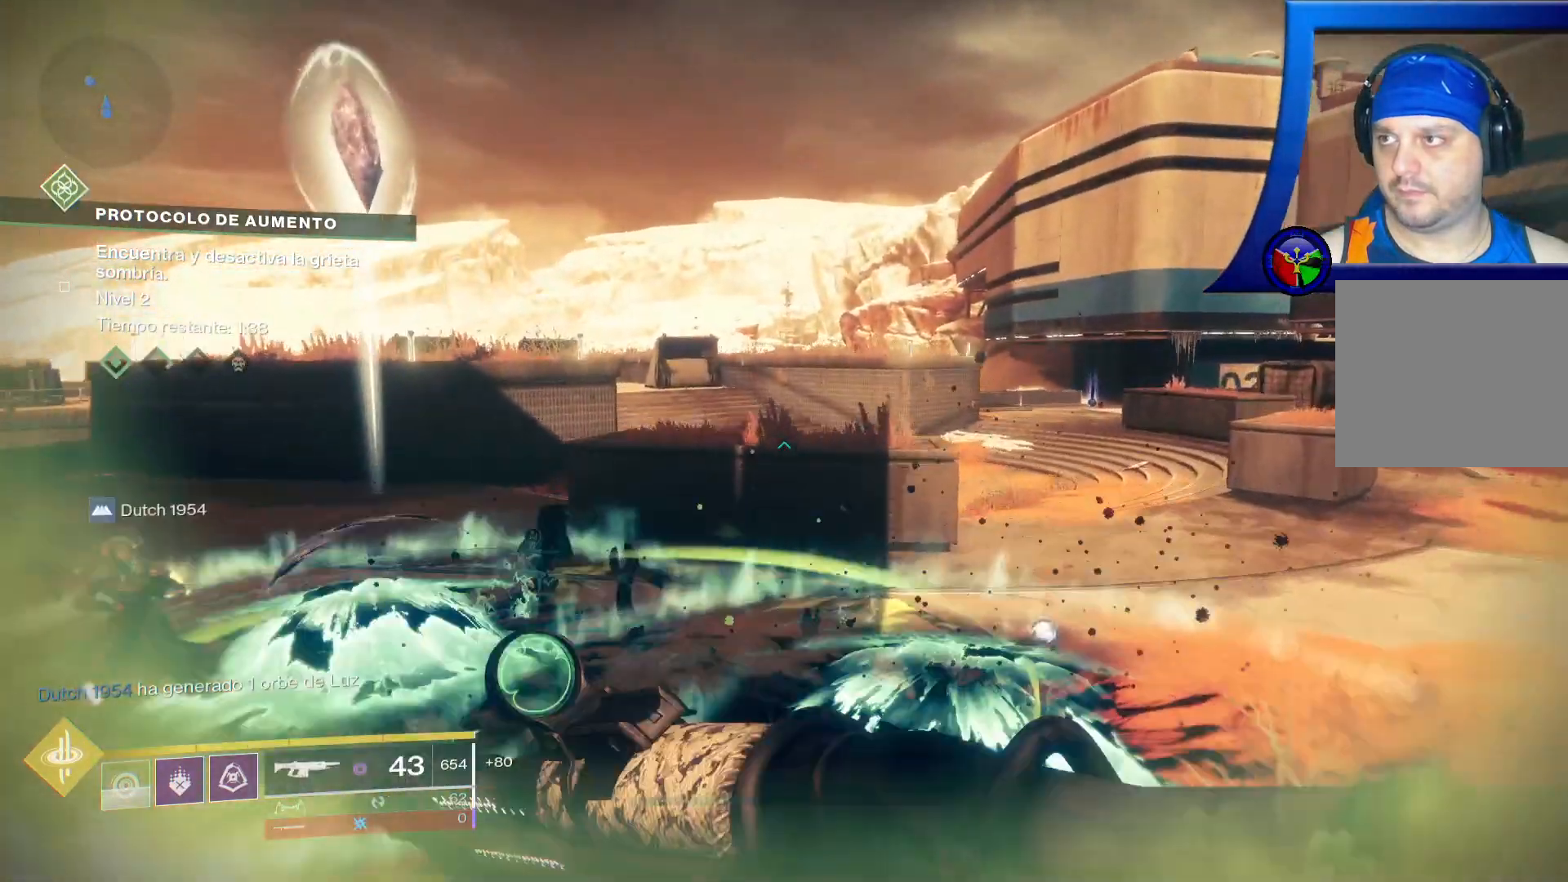
{"dt_ms": 500, "buttons": ["R2"], "left_stick": "up-left", "right_stick": "up-left", "events": [[100, "right_stick", "center"], [200, "right_stick", "left"], [267, "right_stick", "up-left"], [467, "R2", "down"]]}